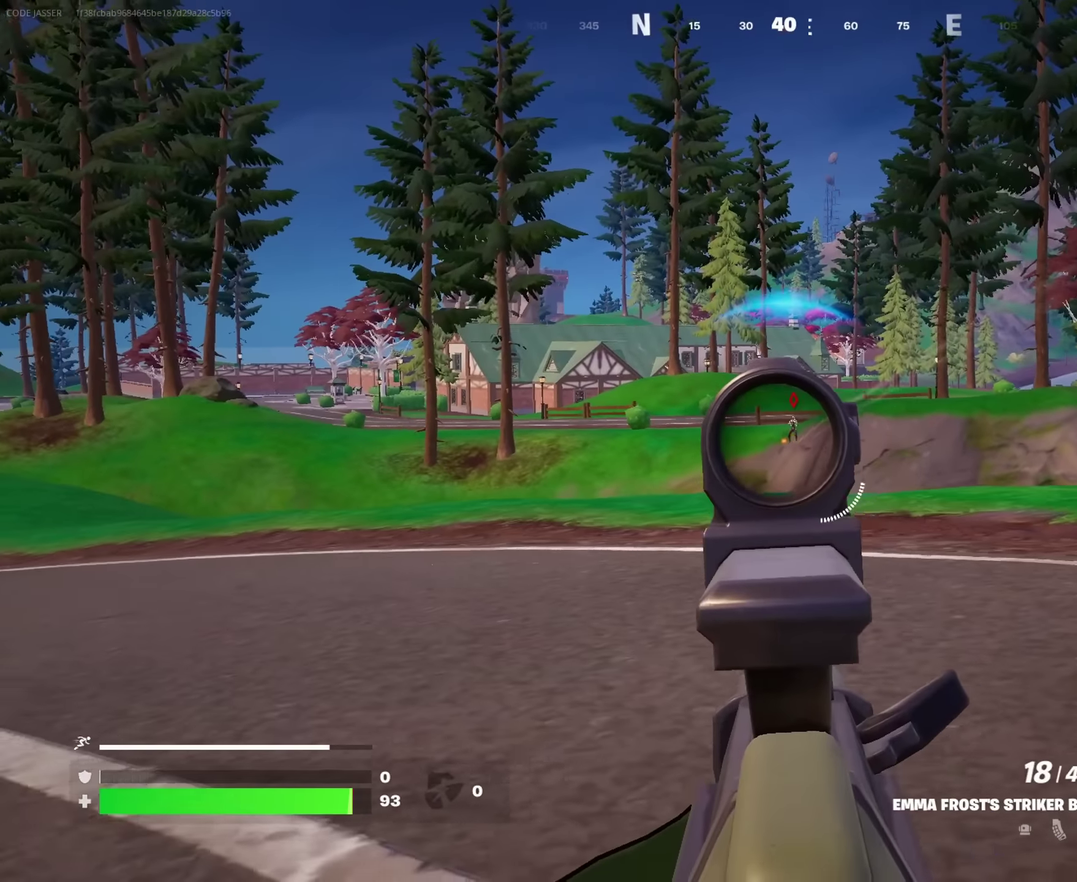
Gameplay with a controller (PlayStation layout); each line is a JSON object with the inputs held at the frame after it (dt_ms = milliseconds from this image to that frame). "events" lists button and stick changes between this image and that frame as [ms after this image, input, new state], when the widget could be followed in between. This document gives stick clicks only as held states, not as events.
{"dt_ms": 650, "buttons": ["L2", "R2"], "left_stick": "up-right", "right_stick": "center", "events": [[200, "left_stick", "down-left"], [250, "left_stick", "down"], [317, "left_stick", "down-right"], [434, "left_stick", "right"], [484, "left_stick", "up-right"], [484, "right_stick", "down-right"], [534, "right_stick", "center"]]}
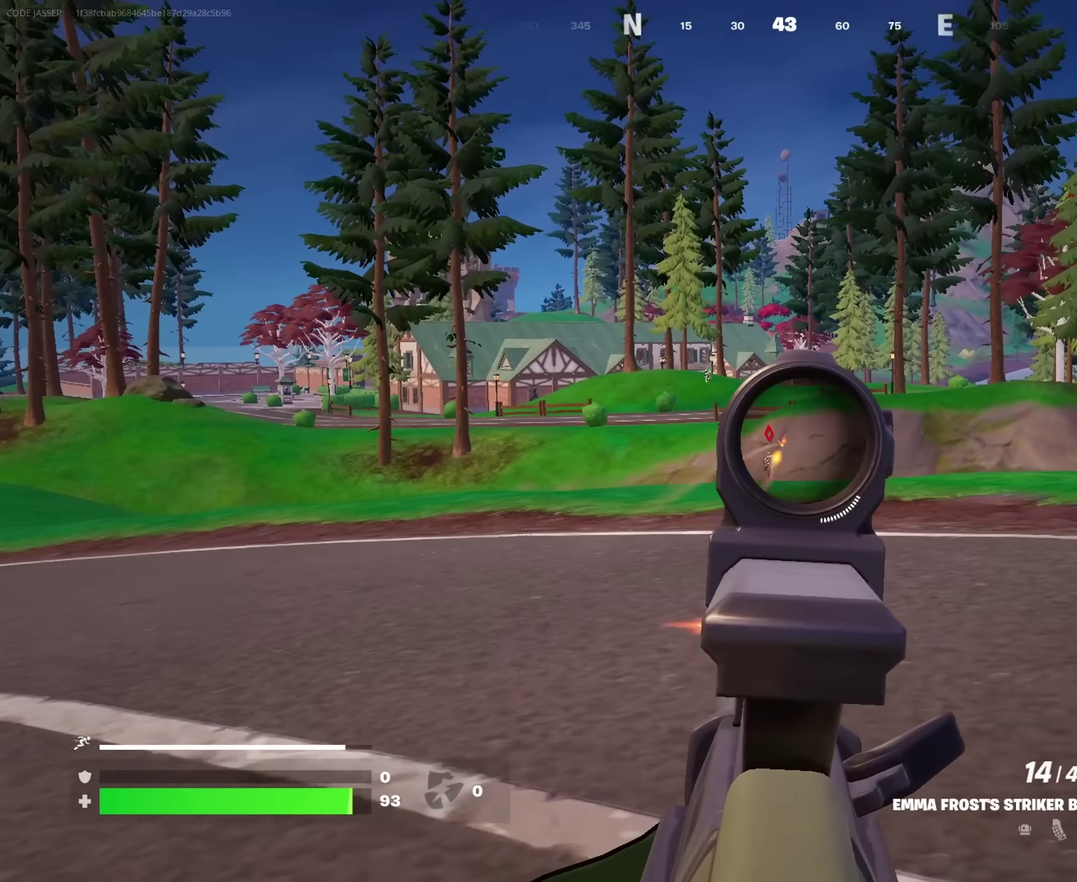
{"dt_ms": 350, "buttons": ["L2"], "left_stick": "up", "right_stick": "down"}
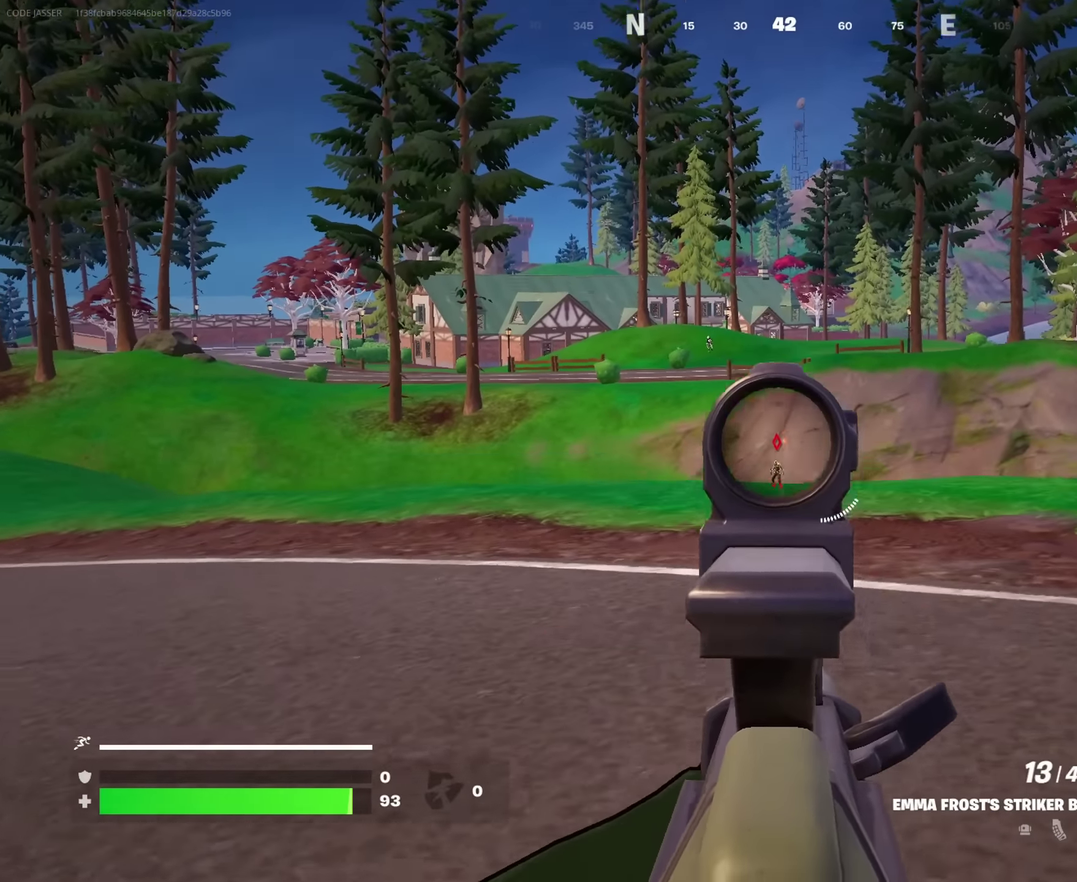
{"dt_ms": 650, "buttons": ["L2"], "left_stick": "up", "right_stick": "center"}
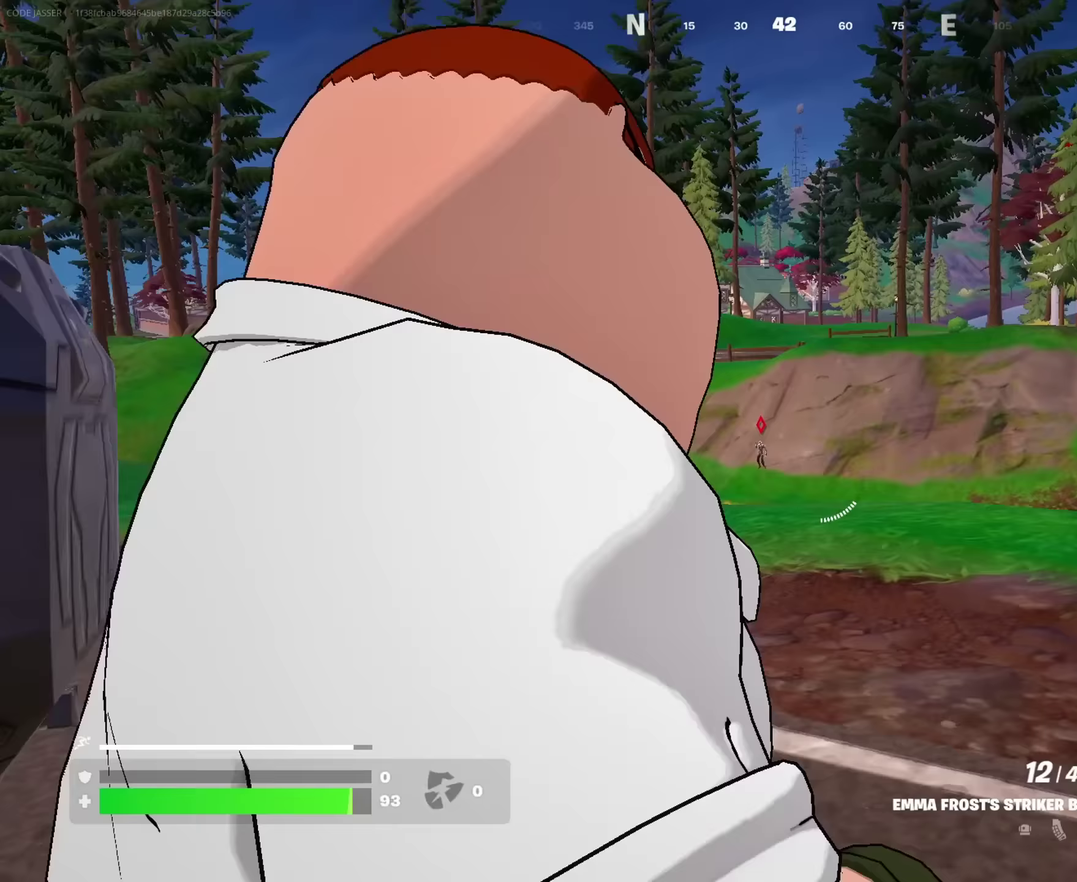
{"dt_ms": 350, "buttons": ["L2", "R2"], "left_stick": "center", "right_stick": "center"}